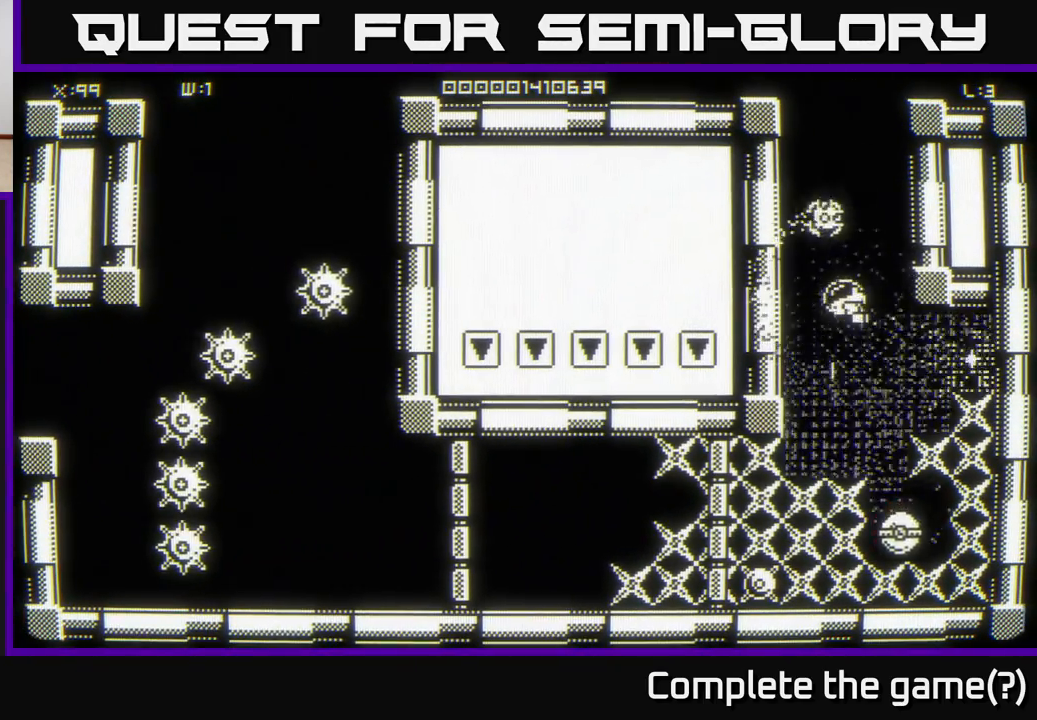
Gameplay with a controller (Xbox layout); each line is a JSON object with the inputs held at the frame after it. "events" lists button and stick changes between this image and that frame as [ms after this image, input, new state], when the widget could be followed in between.
{"buttons": [], "left_stick": "center", "right_stick": "center", "events": [[67, "left_stick", "down"], [233, "left_stick", "center"]]}
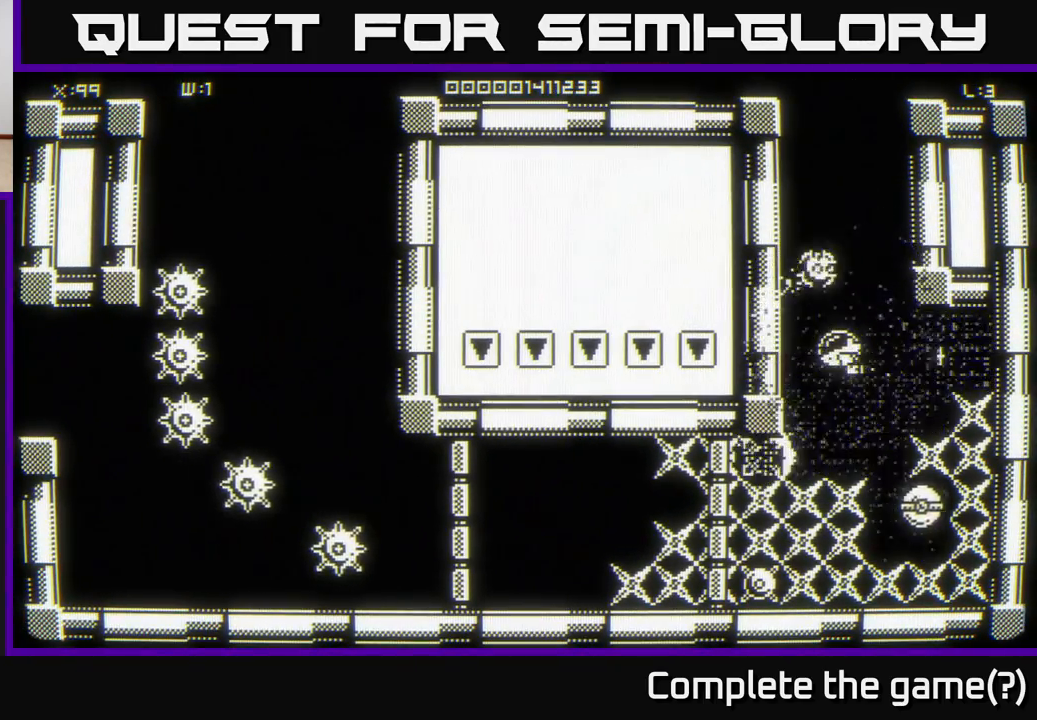
{"buttons": [], "left_stick": "center", "right_stick": "center", "events": [[100, "left_stick", "down-right"], [200, "left_stick", "center"]]}
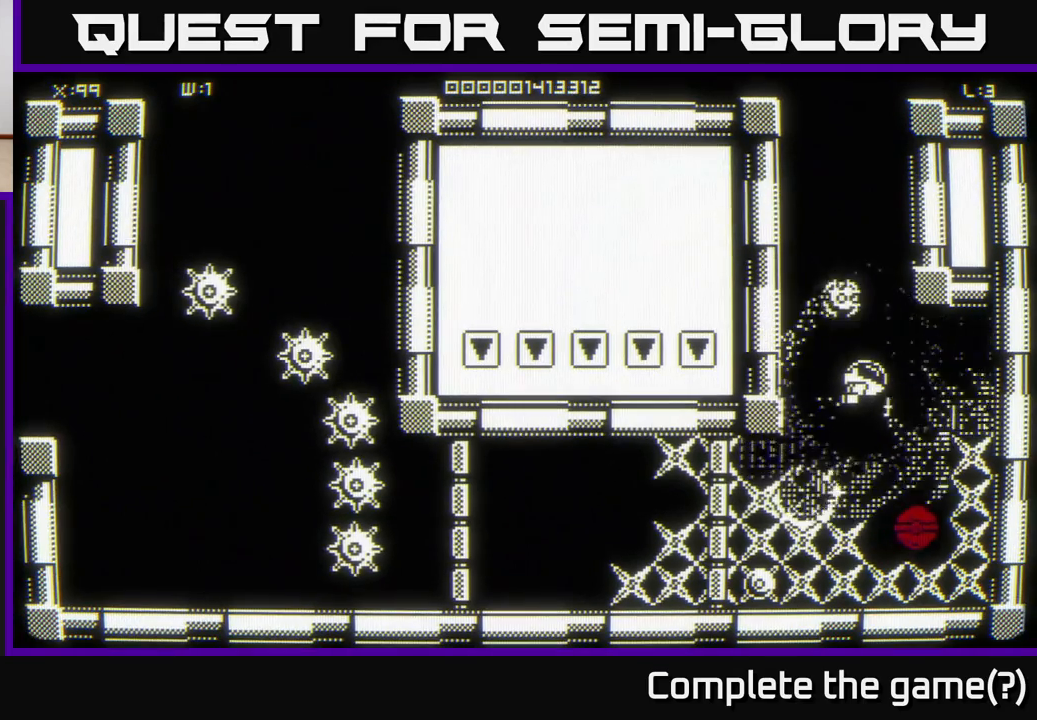
{"buttons": [], "left_stick": "center", "right_stick": "center", "events": [[67, "left_stick", "down-left"], [200, "left_stick", "up-left"], [317, "left_stick", "up-right"], [433, "left_stick", "center"]]}
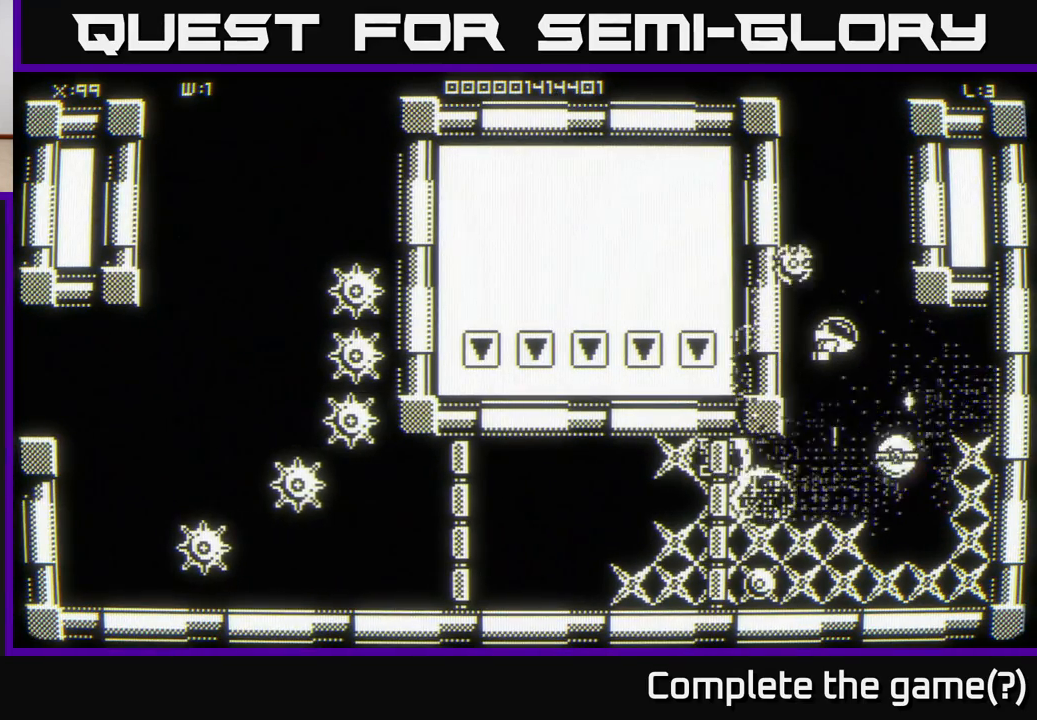
{"buttons": [], "left_stick": "down", "right_stick": "center", "events": [[233, "left_stick", "up-left"], [300, "left_stick", "up"], [433, "left_stick", "right"], [483, "left_stick", "down"]]}
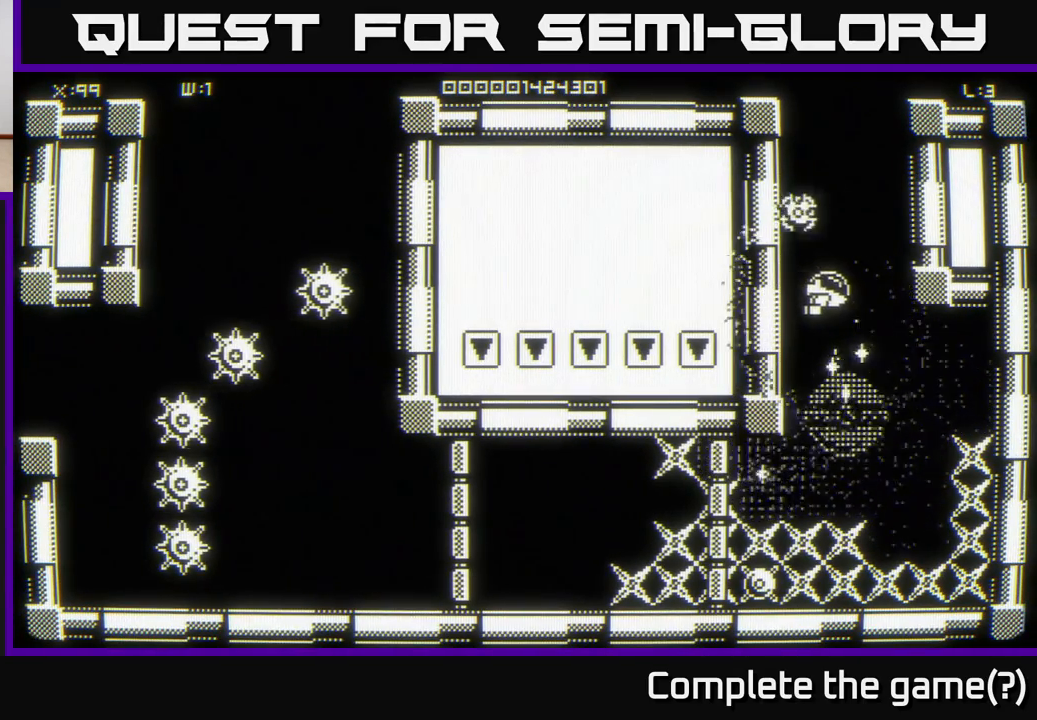
{"buttons": [], "left_stick": "center", "right_stick": "center", "events": [[417, "left_stick", "center"]]}
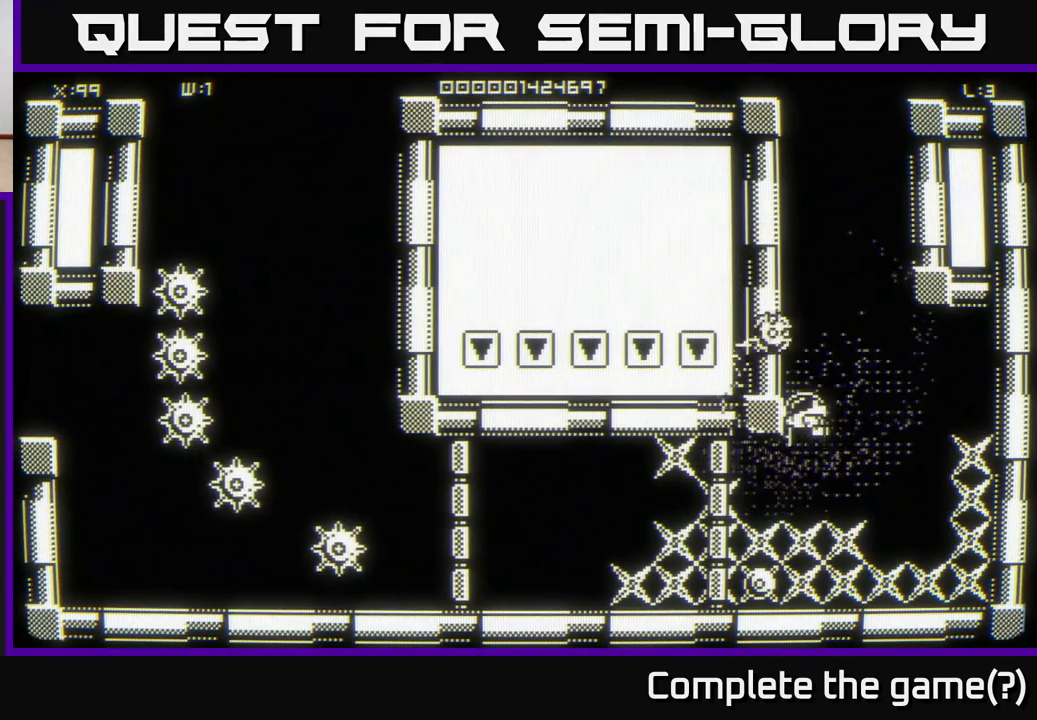
{"buttons": [], "left_stick": "up-right", "right_stick": "center", "events": [[217, "left_stick", "up-right"]]}
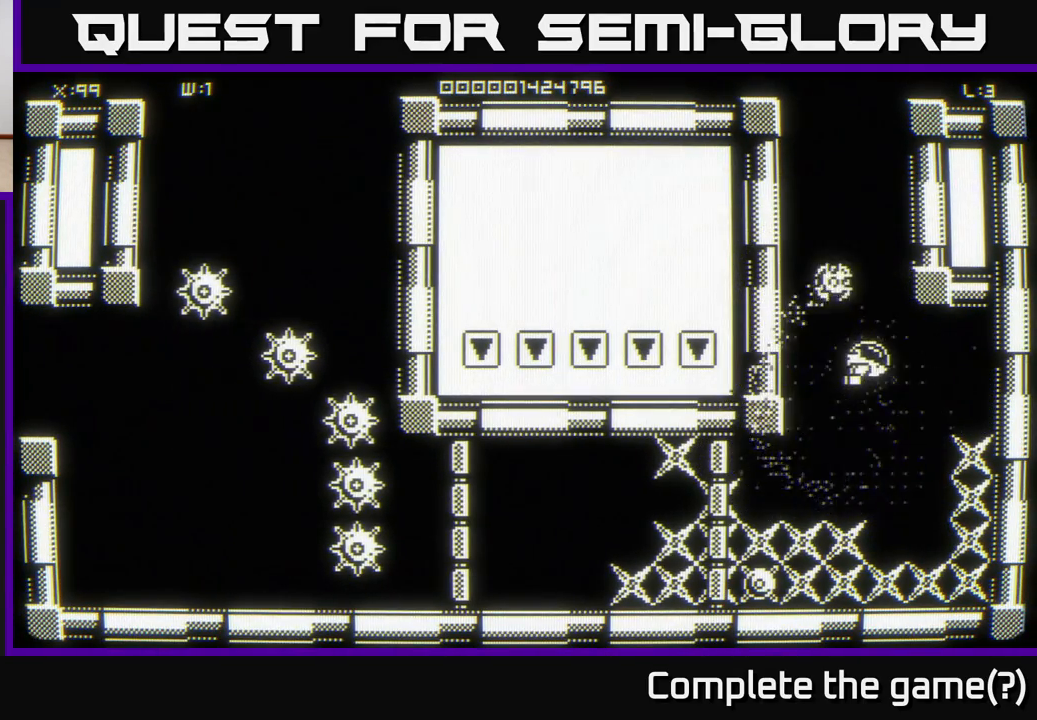
{"buttons": [], "left_stick": "down-right", "right_stick": "center", "events": [[33, "left_stick", "center"], [83, "left_stick", "down"], [383, "left_stick", "down-right"]]}
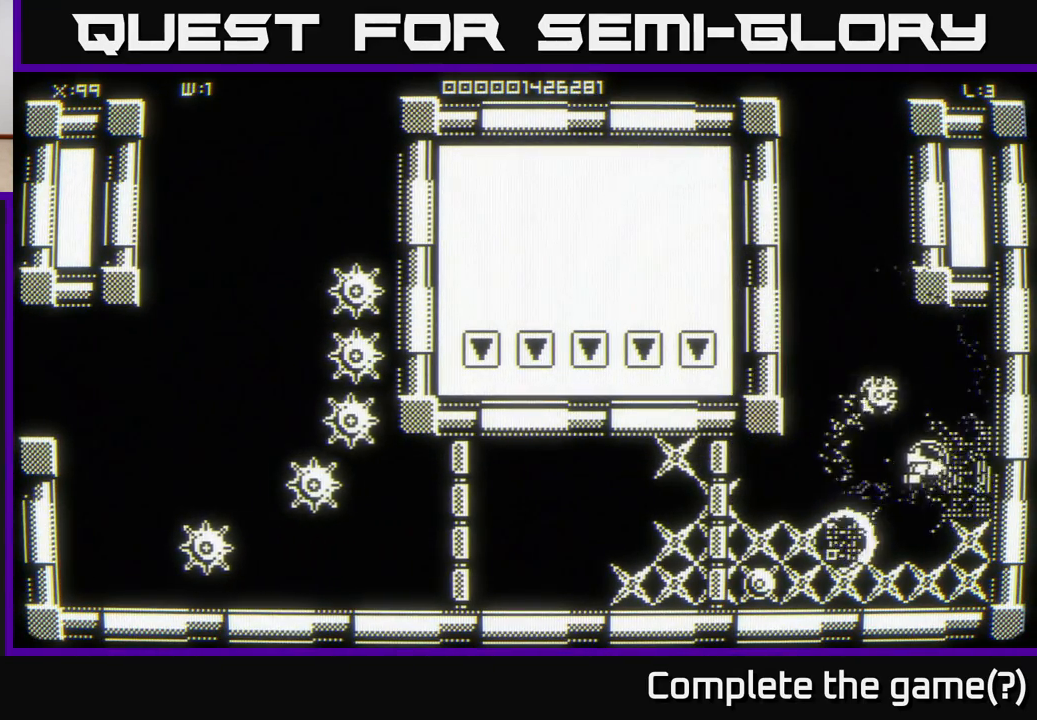
{"buttons": [], "left_stick": "center", "right_stick": "center", "events": [[167, "left_stick", "center"]]}
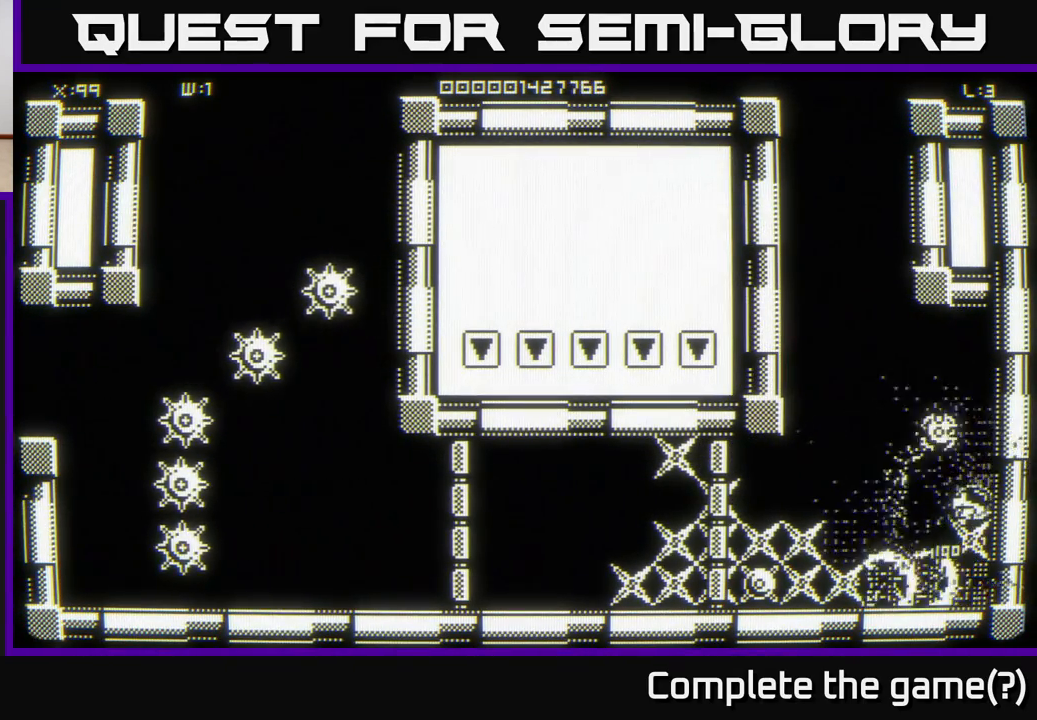
{"buttons": [], "left_stick": "down-right", "right_stick": "center", "events": [[317, "left_stick", "down-right"]]}
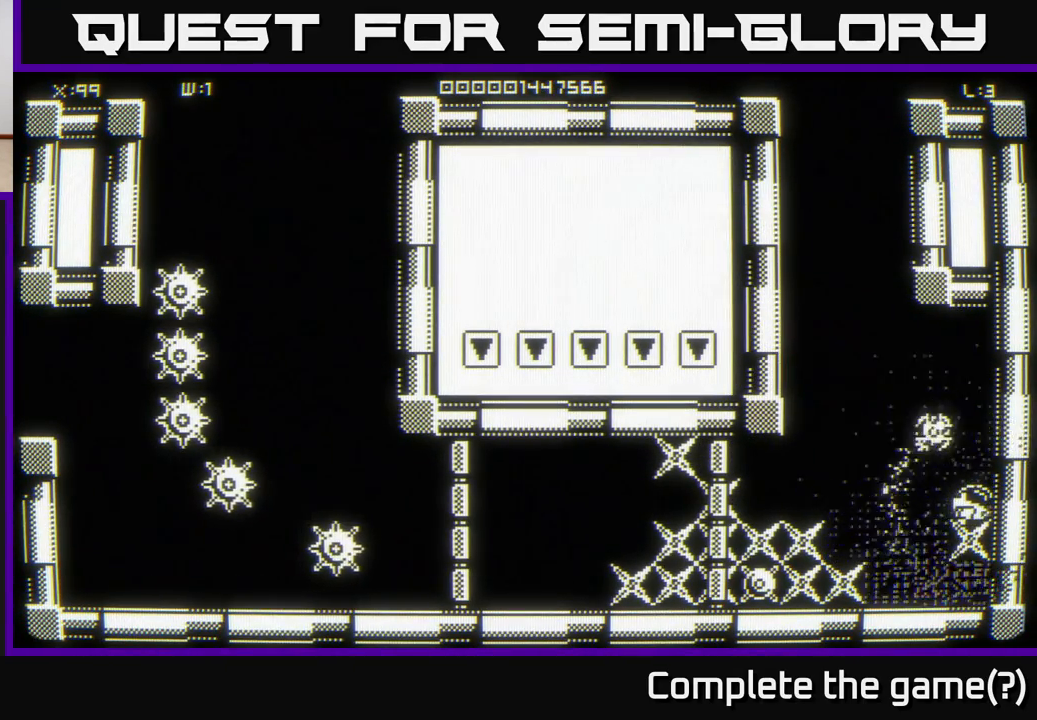
{"buttons": [], "left_stick": "up", "right_stick": "center", "events": [[300, "left_stick", "center"], [433, "left_stick", "up"]]}
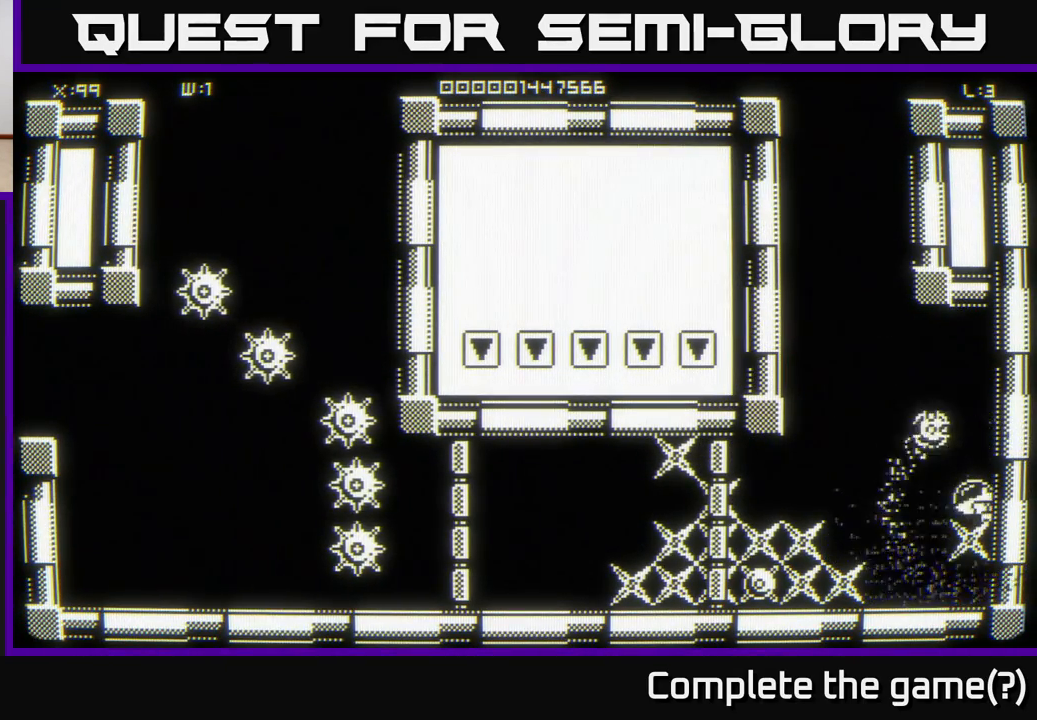
{"buttons": [], "left_stick": "down-right", "right_stick": "center", "events": [[117, "left_stick", "right"], [167, "left_stick", "center"], [433, "left_stick", "down-right"]]}
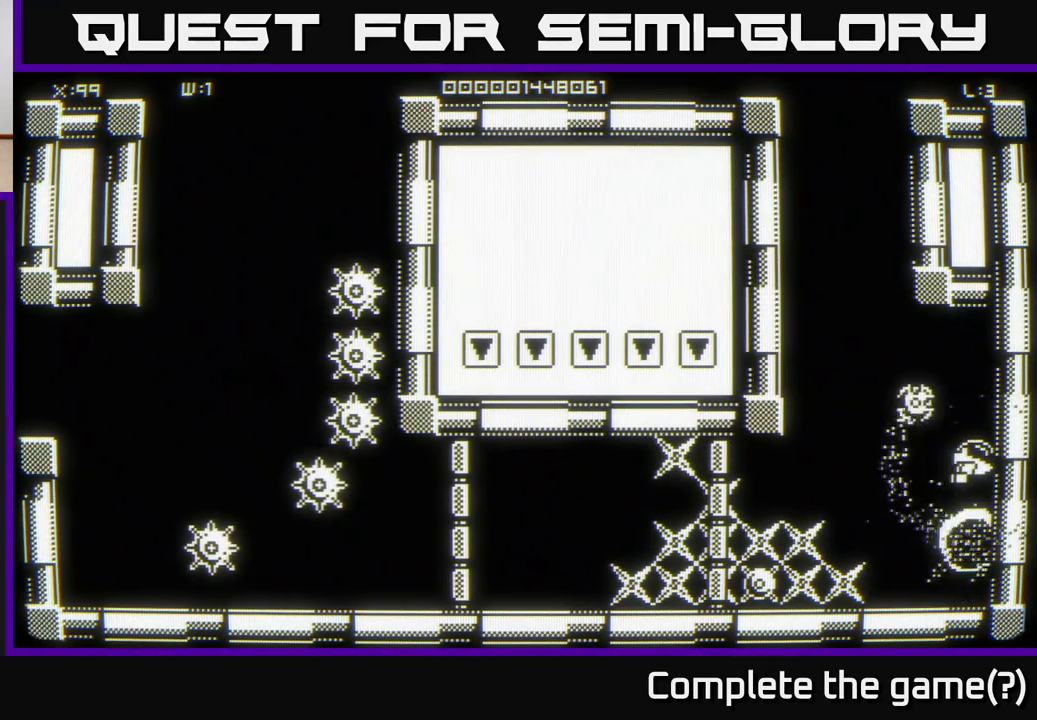
{"buttons": [], "left_stick": "up-right", "right_stick": "center", "events": [[50, "left_stick", "up-right"]]}
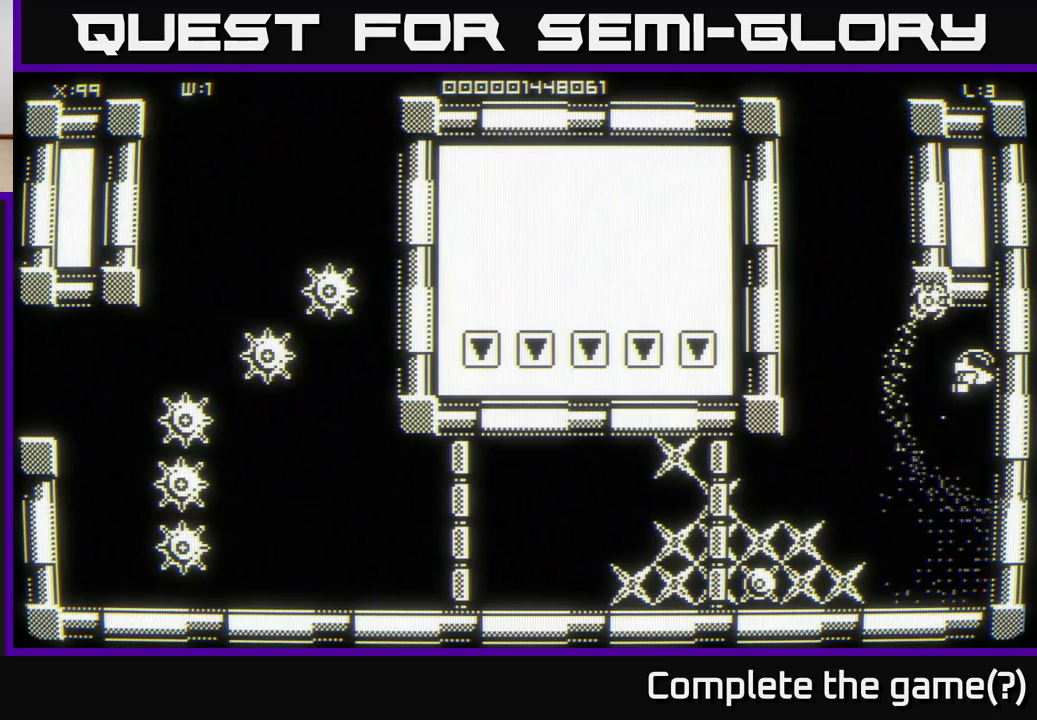
{"buttons": [], "left_stick": "down-right", "right_stick": "center", "events": [[467, "left_stick", "down-right"]]}
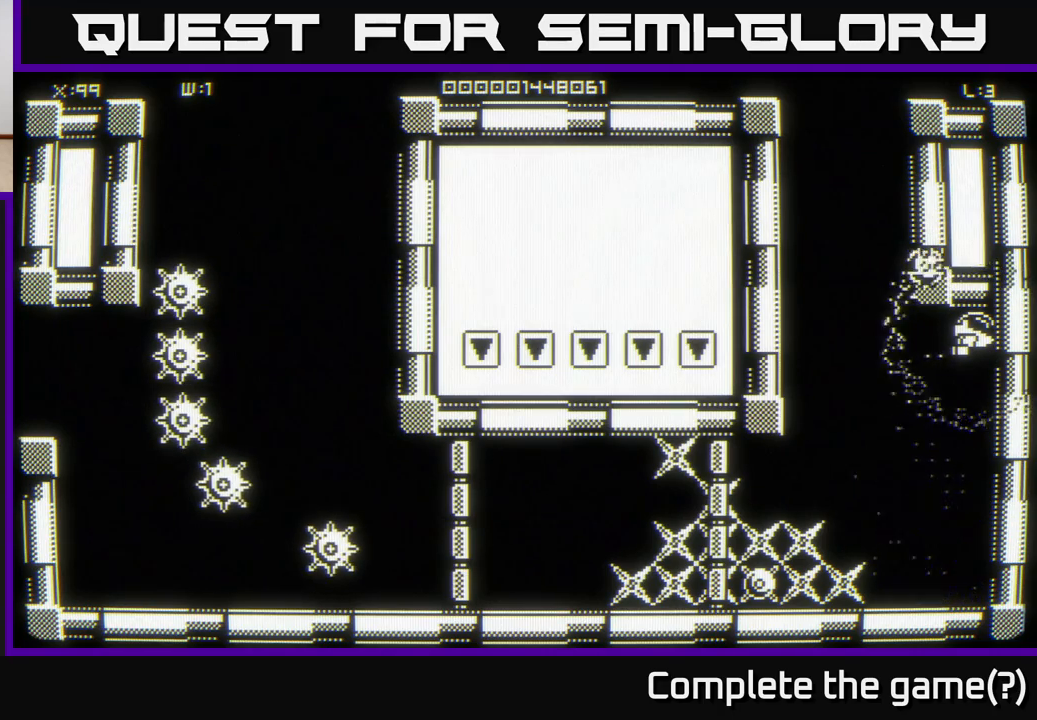
{"buttons": [], "left_stick": "left", "right_stick": "center", "events": [[67, "left_stick", "down"], [400, "left_stick", "down-left"], [500, "left_stick", "left"]]}
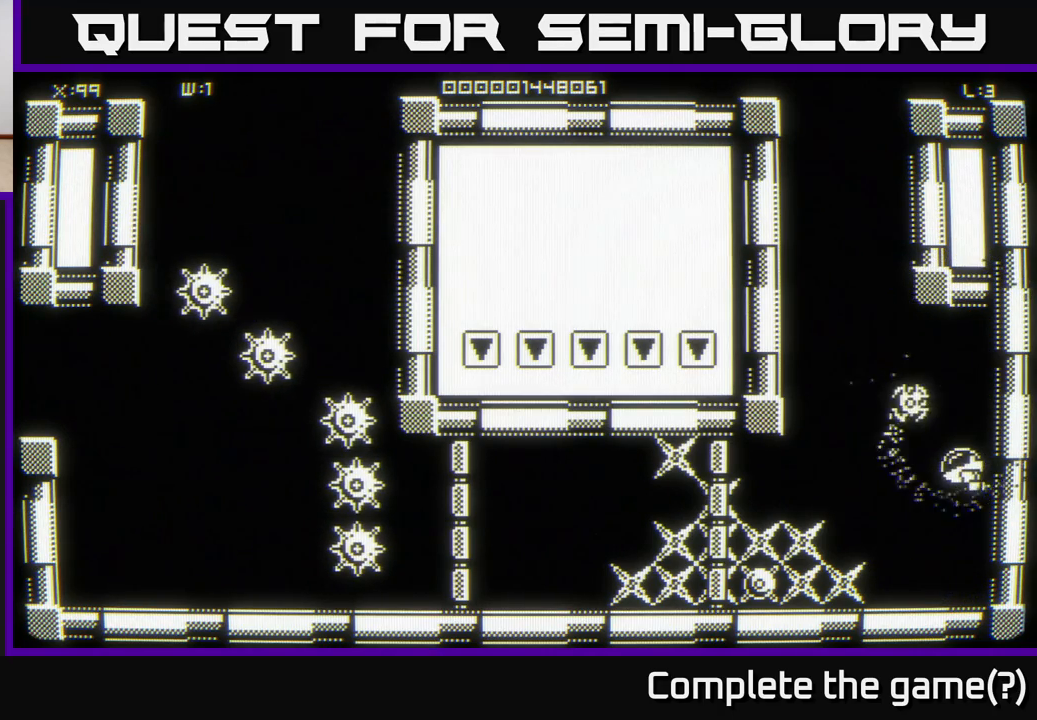
{"buttons": [], "left_stick": "center", "right_stick": "center", "events": [[167, "left_stick", "center"]]}
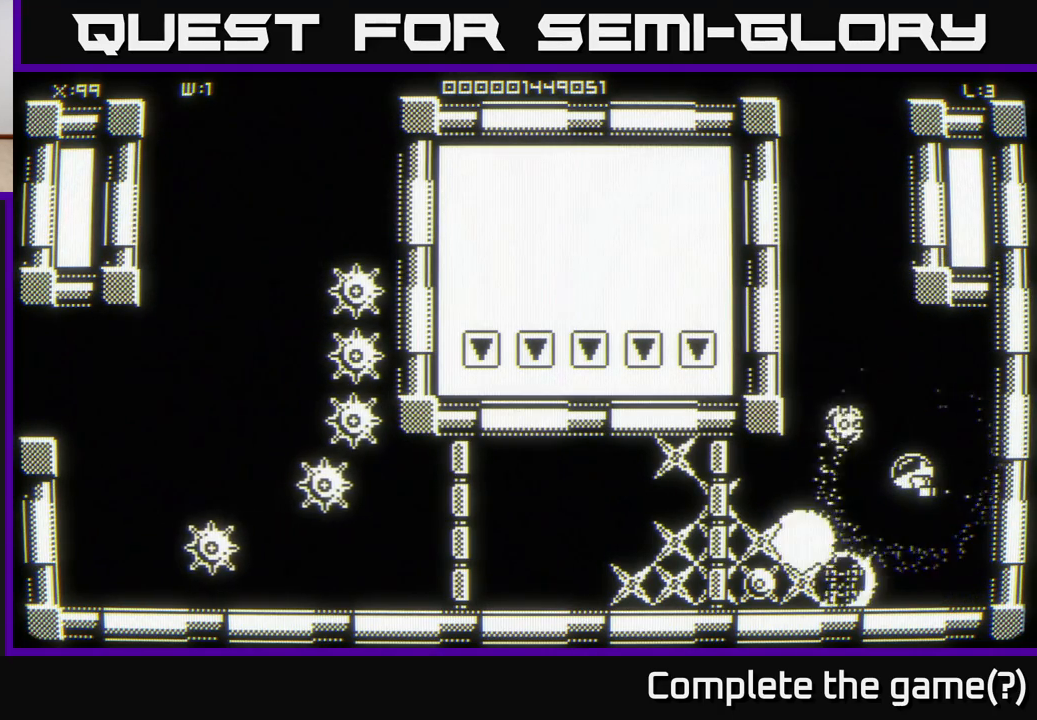
{"buttons": [], "left_stick": "center", "right_stick": "center", "events": []}
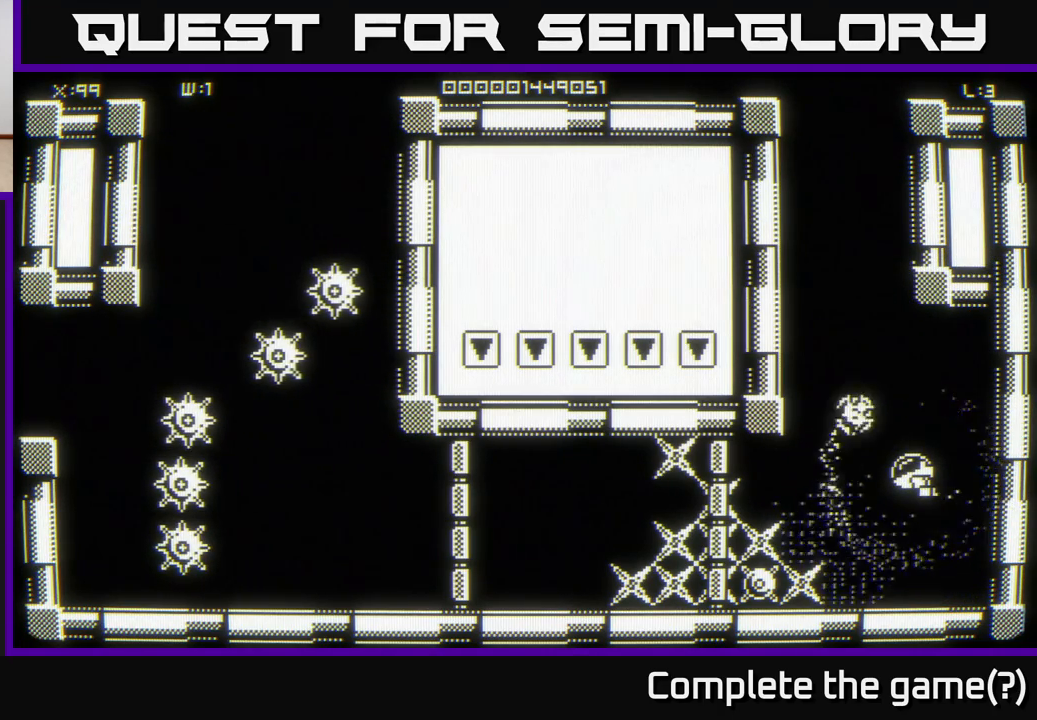
{"buttons": [], "left_stick": "center", "right_stick": "center", "events": []}
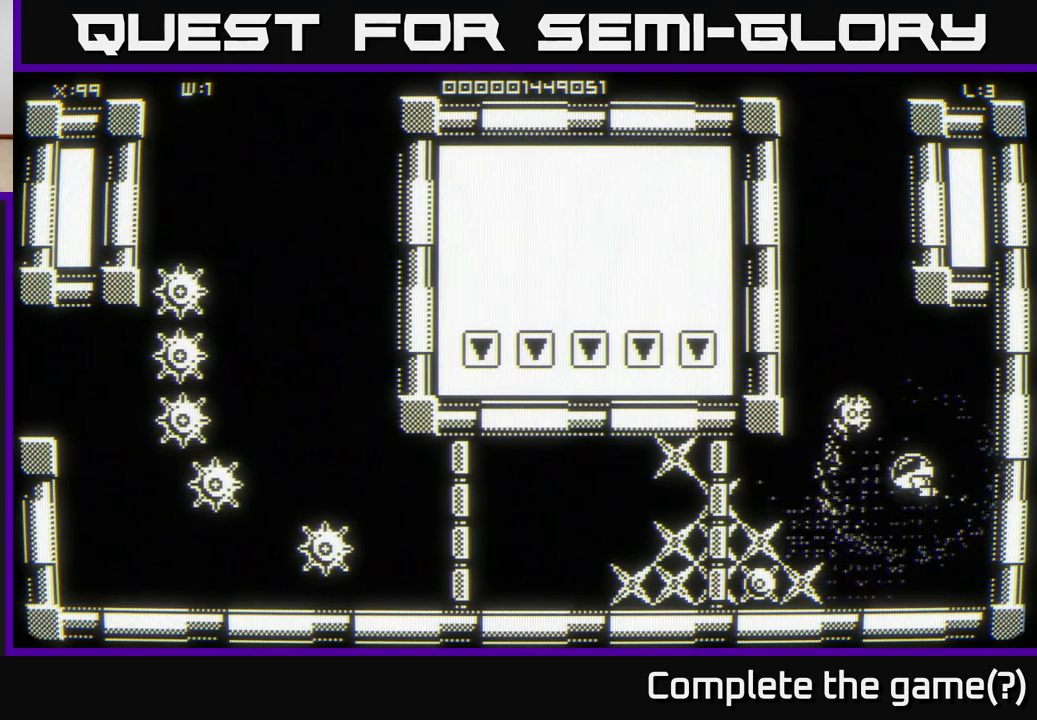
{"buttons": [], "left_stick": "left", "right_stick": "center", "events": [[483, "left_stick", "left"]]}
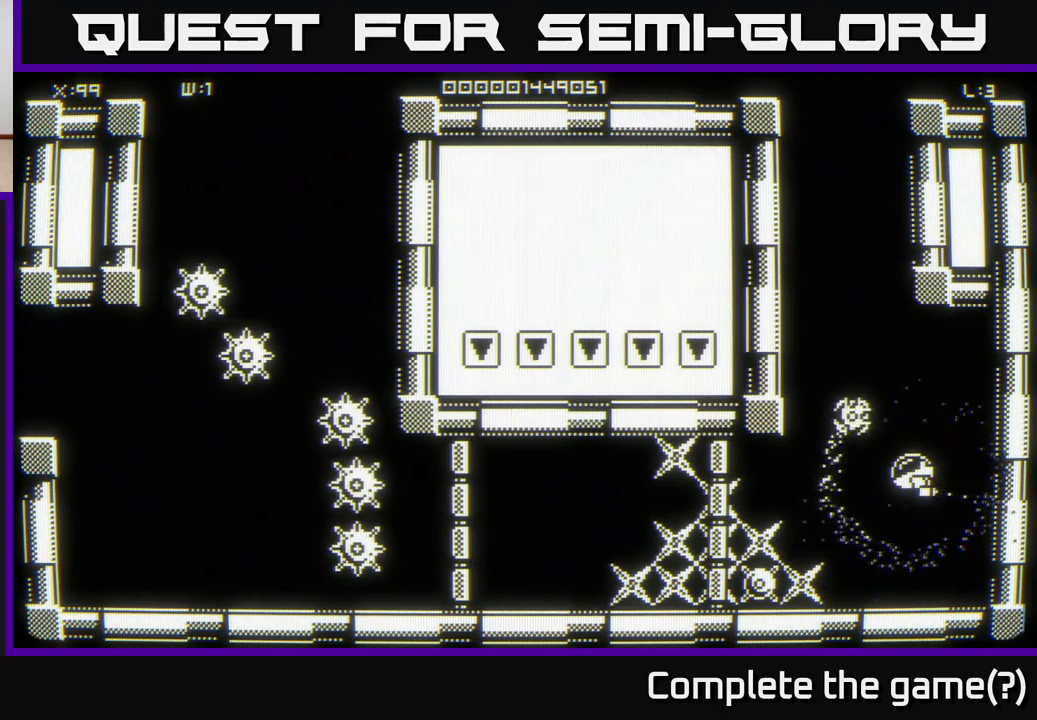
{"buttons": [], "left_stick": "right", "right_stick": "center", "events": [[33, "left_stick", "down-left"], [333, "left_stick", "right"]]}
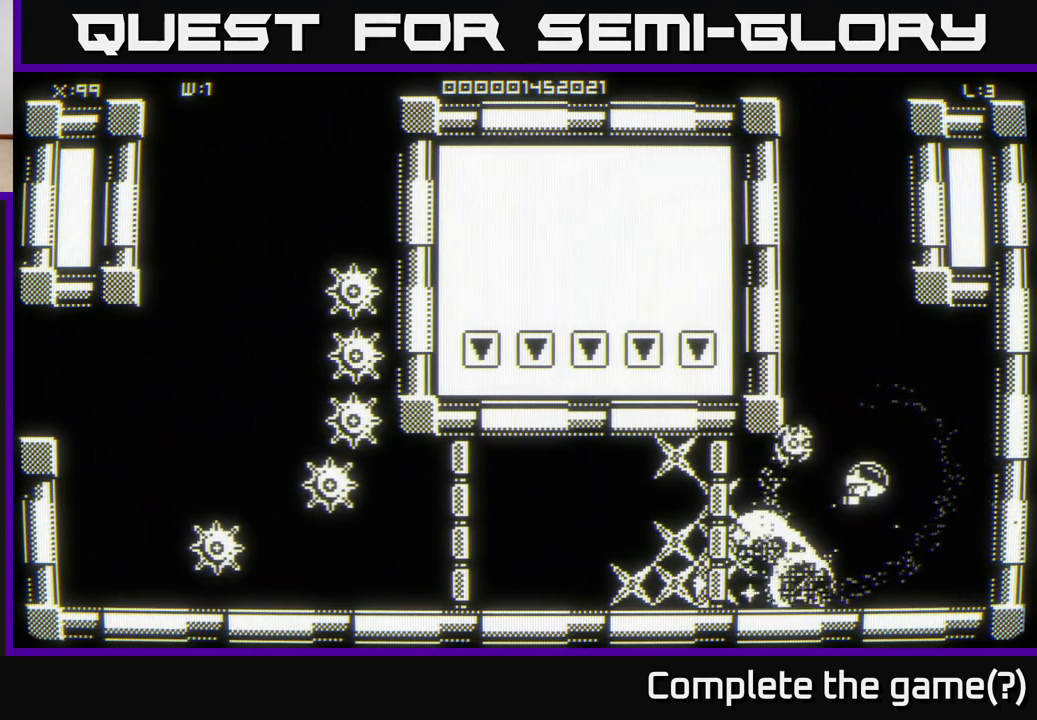
{"buttons": [], "left_stick": "left", "right_stick": "center", "events": [[167, "left_stick", "down"], [300, "left_stick", "left"]]}
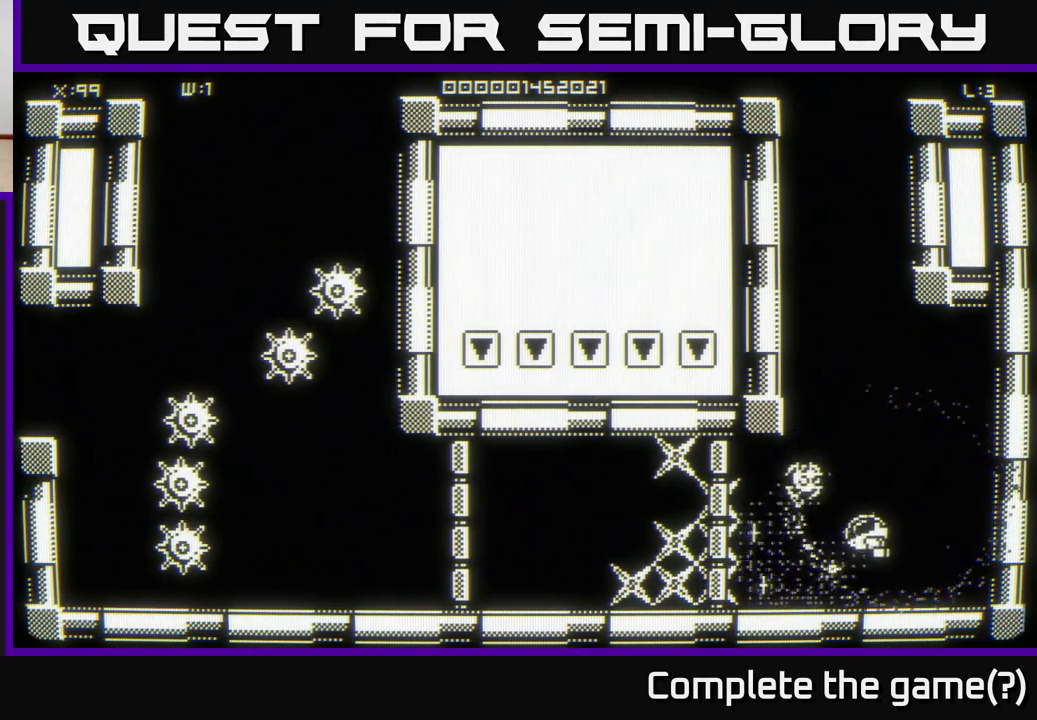
{"buttons": [], "left_stick": "center", "right_stick": "center", "events": [[200, "left_stick", "down-left"], [300, "left_stick", "center"], [367, "left_stick", "up-left"], [500, "left_stick", "center"]]}
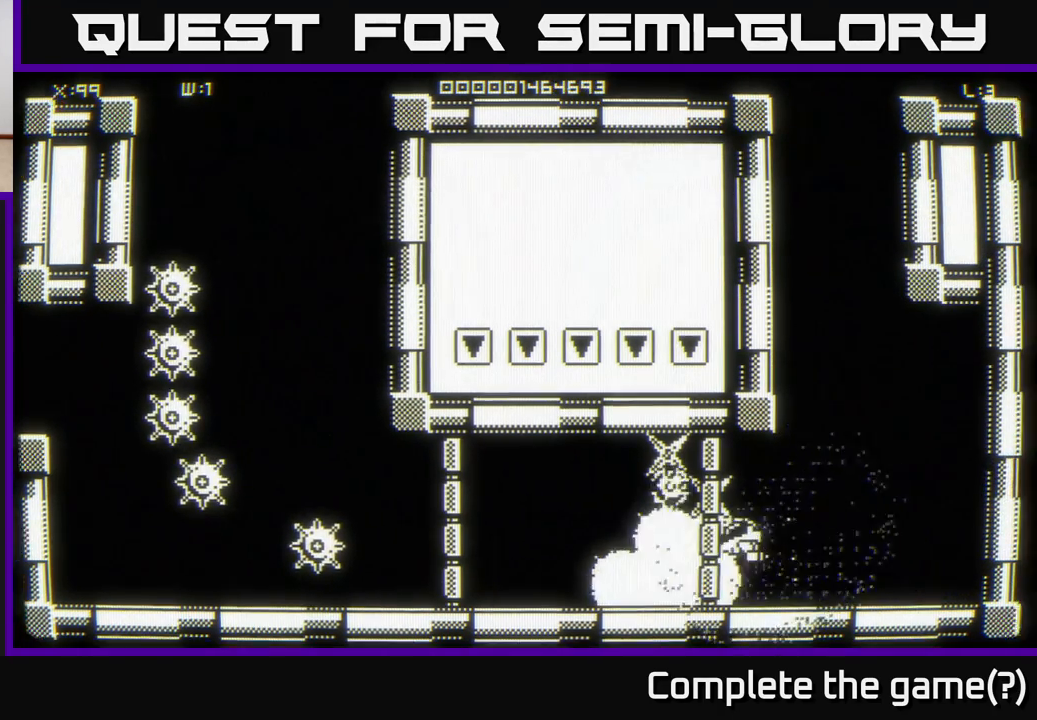
{"buttons": [], "left_stick": "down-left", "right_stick": "center", "events": [[433, "left_stick", "down-left"]]}
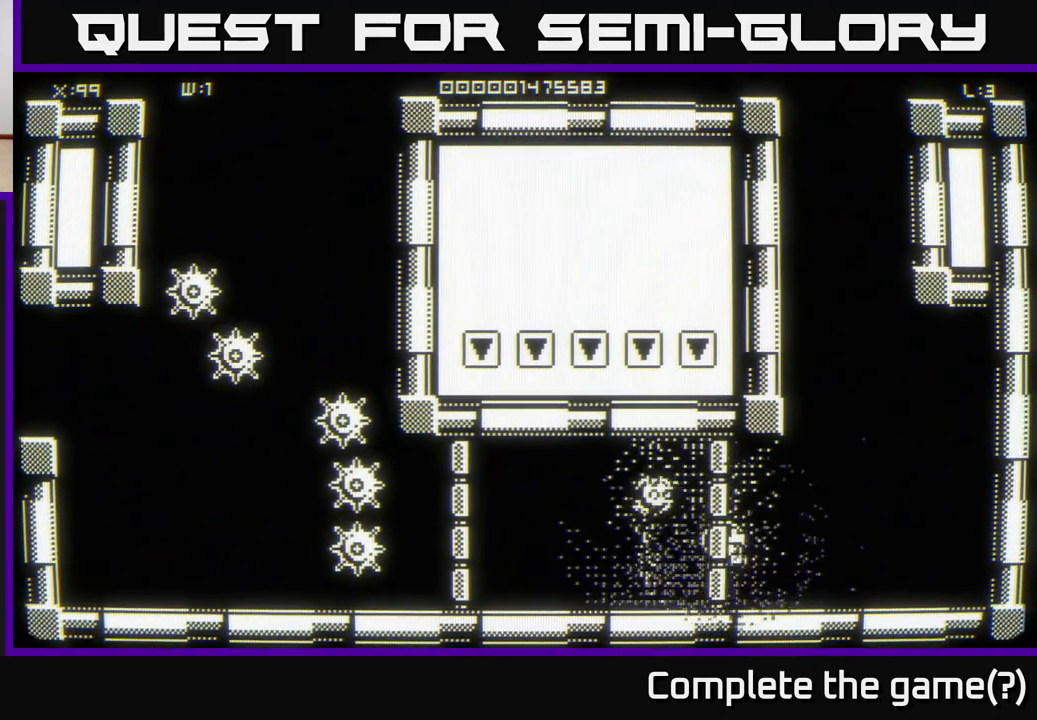
{"buttons": [], "left_stick": "up", "right_stick": "center", "events": [[217, "left_stick", "up-left"], [267, "left_stick", "up"]]}
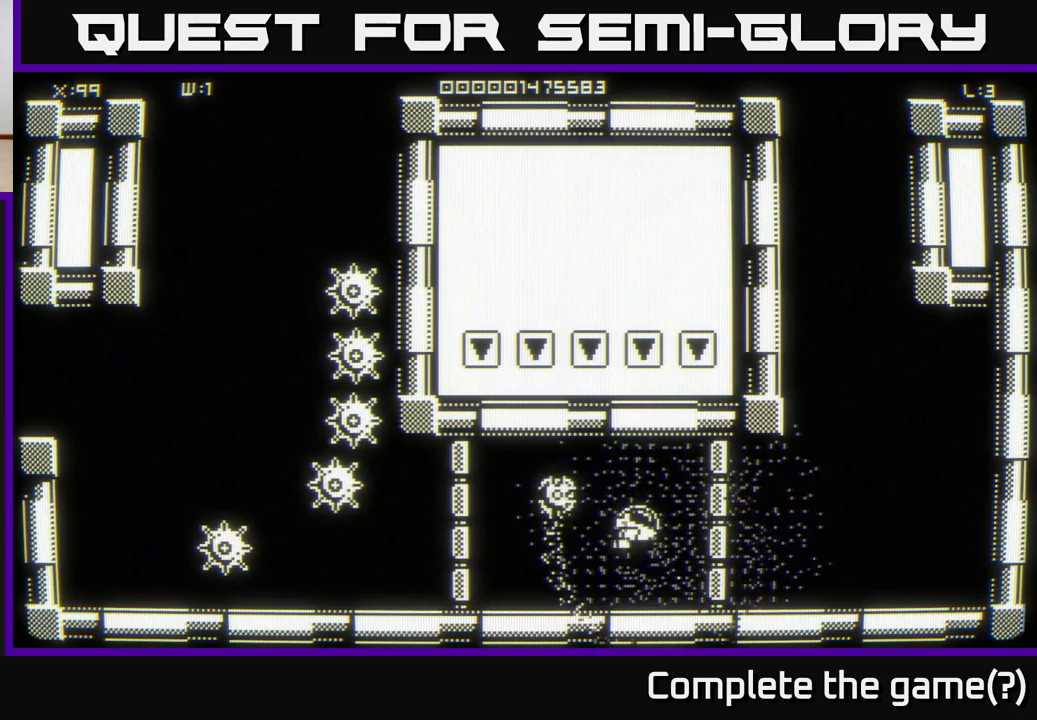
{"buttons": [], "left_stick": "up", "right_stick": "center", "events": []}
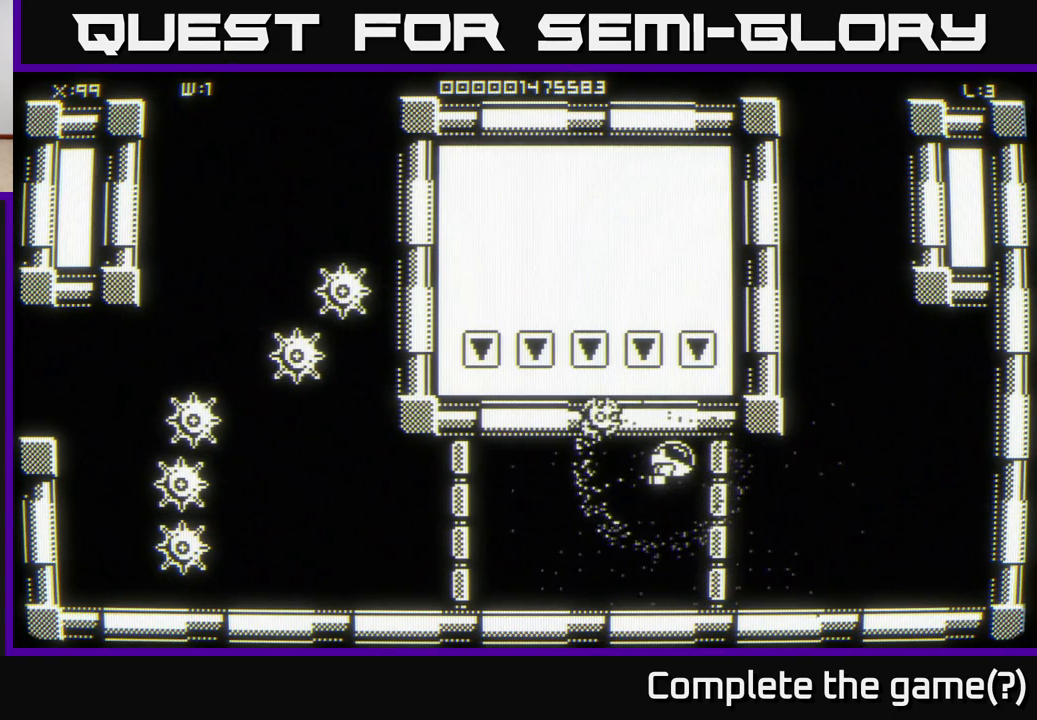
{"buttons": [], "left_stick": "center", "right_stick": "center", "events": [[50, "left_stick", "right"], [267, "left_stick", "down"], [500, "left_stick", "center"]]}
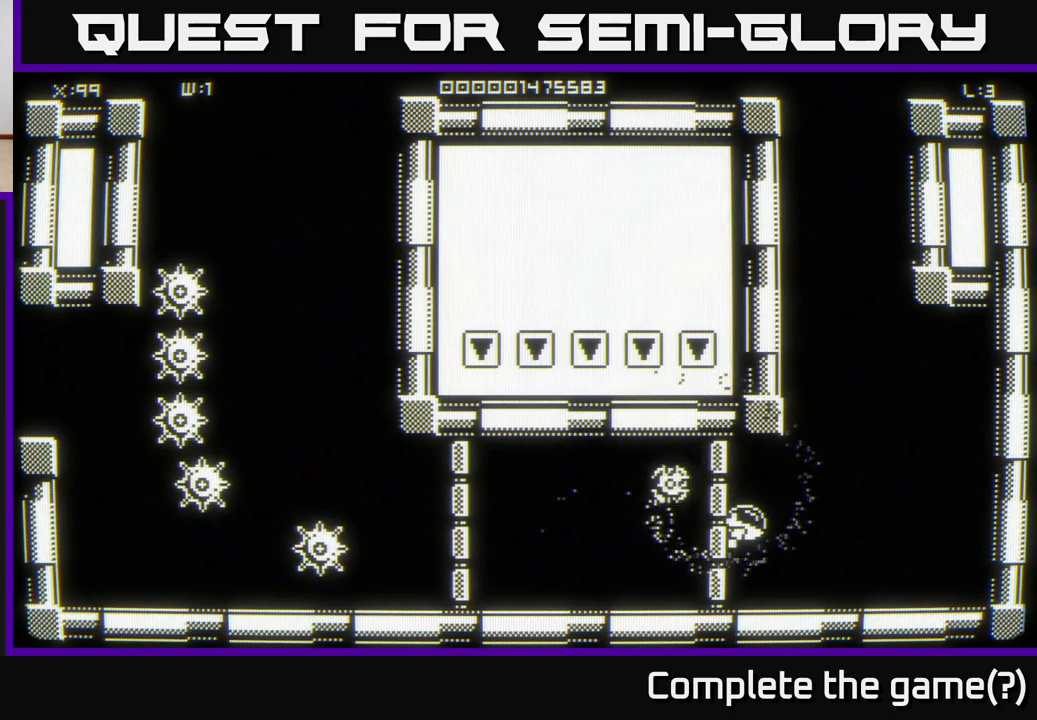
{"buttons": [], "left_stick": "left", "right_stick": "center", "events": [[333, "left_stick", "left"]]}
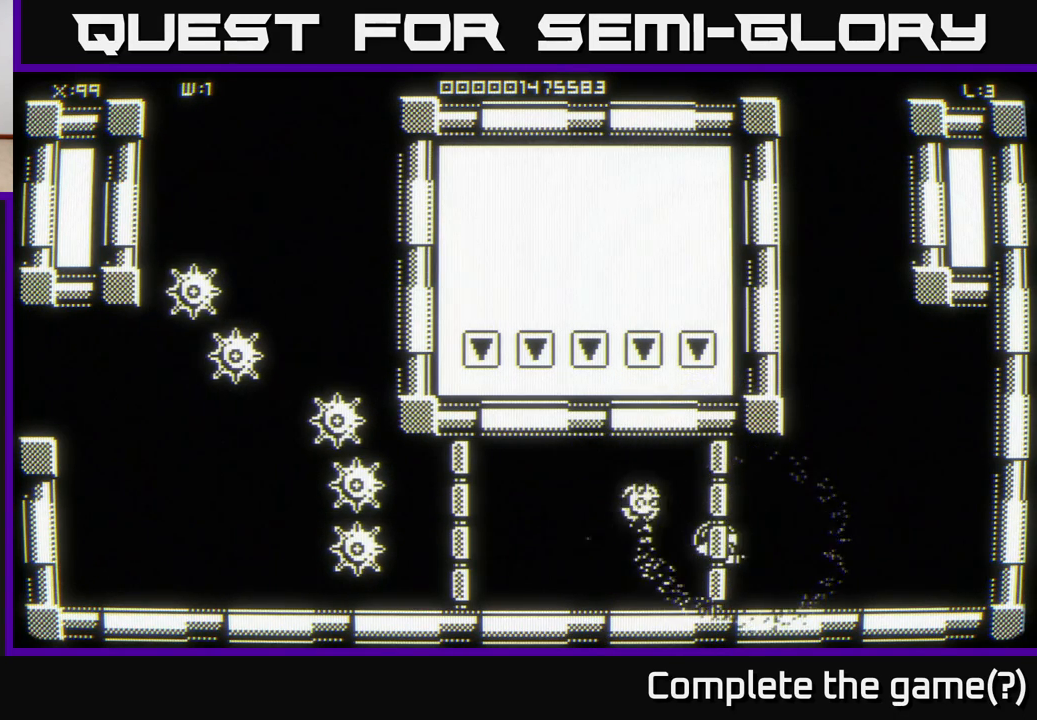
{"buttons": [], "left_stick": "left", "right_stick": "center", "events": [[100, "left_stick", "center"], [333, "left_stick", "left"]]}
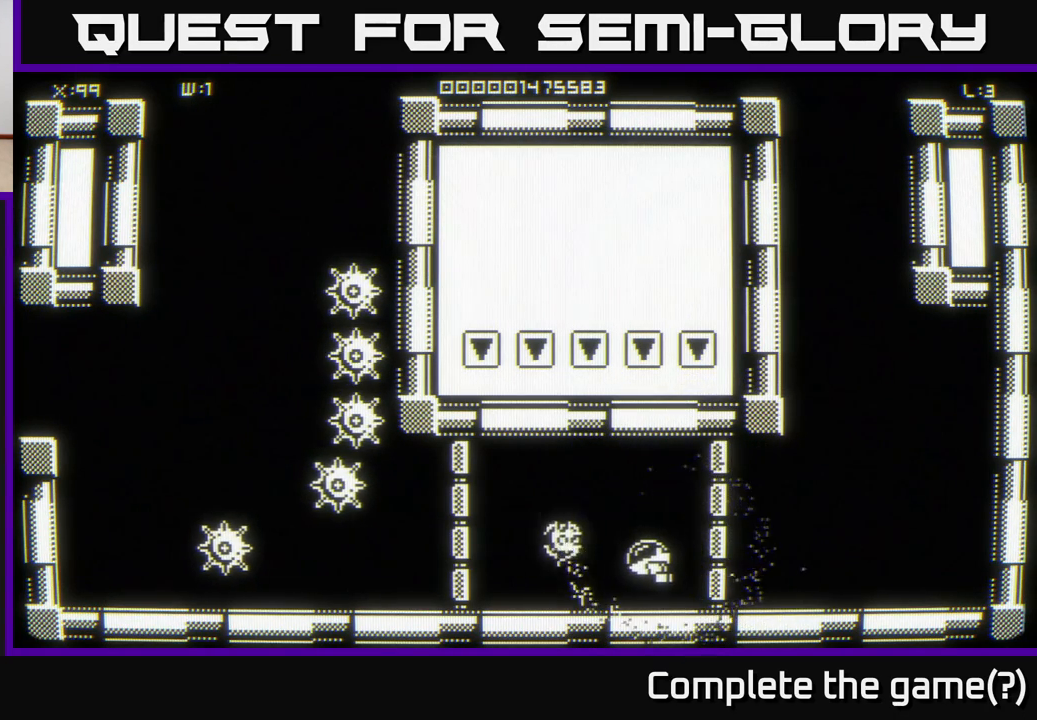
{"buttons": [], "left_stick": "center", "right_stick": "center", "events": [[33, "left_stick", "center"]]}
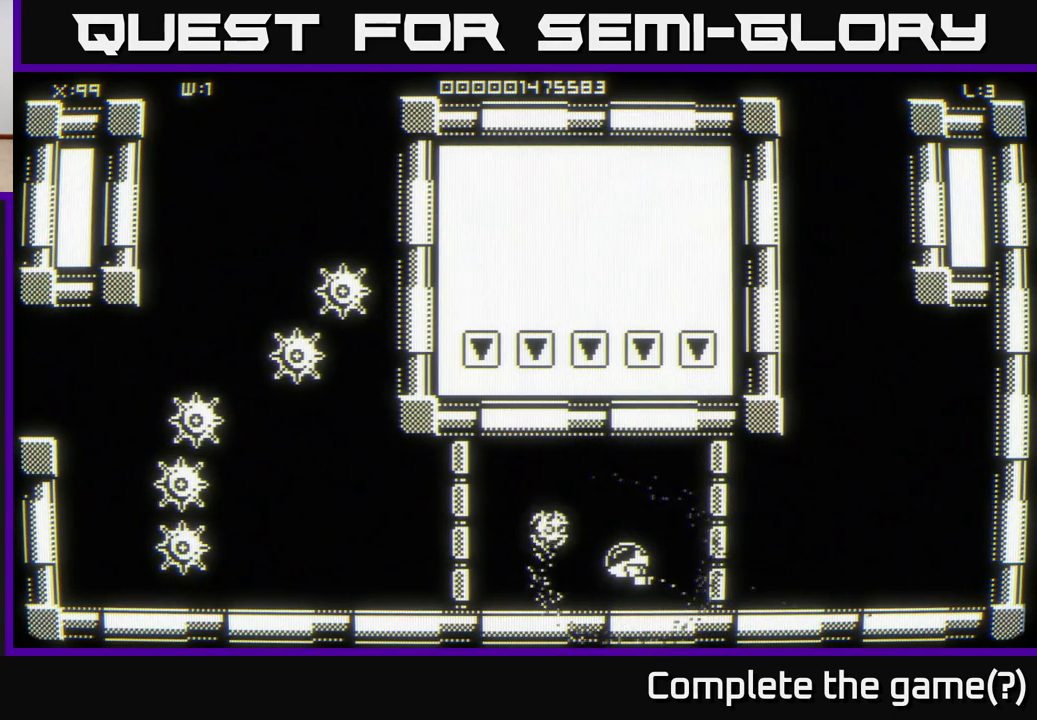
{"buttons": [], "left_stick": "center", "right_stick": "center", "events": [[283, "left_stick", "right"], [483, "left_stick", "center"]]}
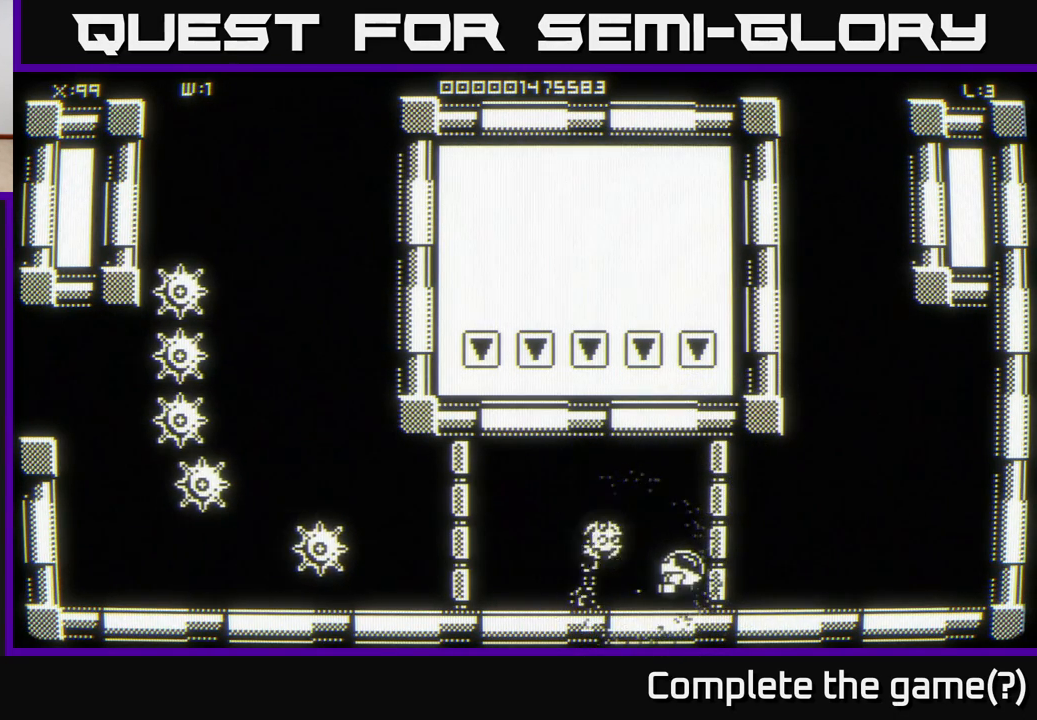
{"buttons": [], "left_stick": "center", "right_stick": "center", "events": [[67, "left_stick", "left"], [183, "left_stick", "center"]]}